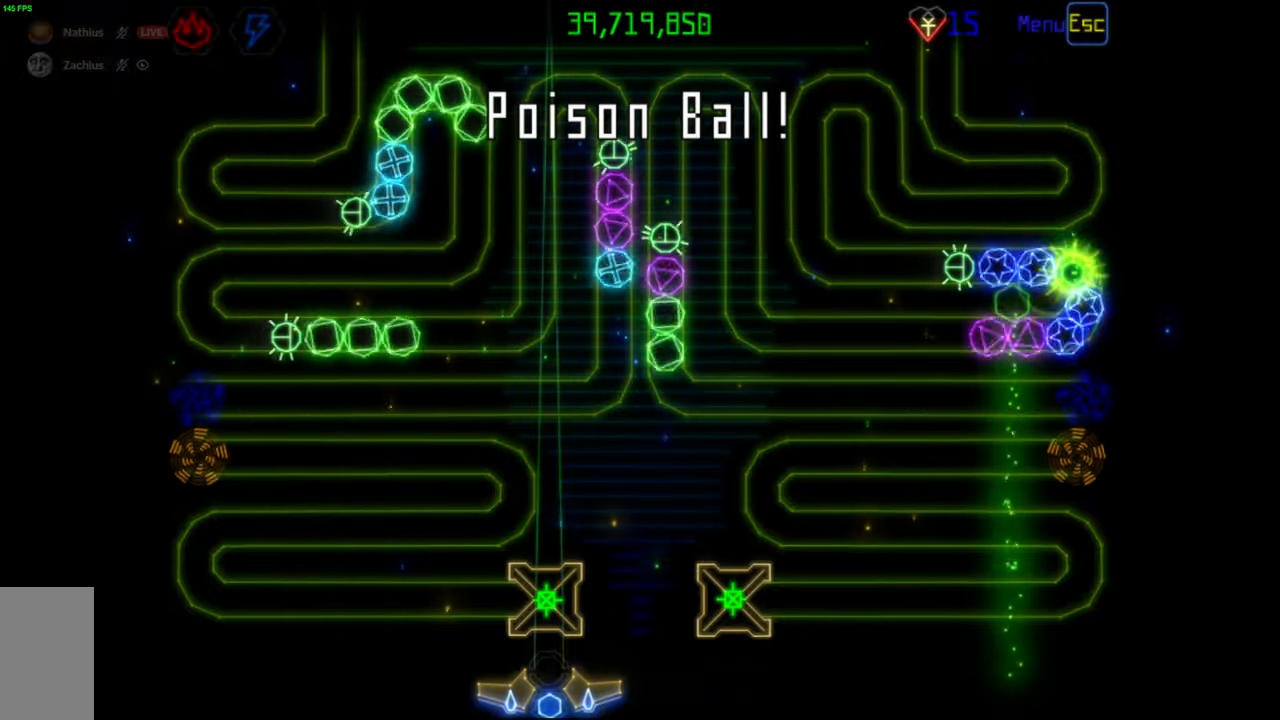
Gameplay with keyboard and mouse; each line is a JSON object with the keys and mouse buttons held at the frame after it. "events" lists presses ("down") and releases ("up") of "mouse_left", "mouse_wheel", "mouse_right", "mouse_mb4" and "mouse_mb5" between this image and that frame as [ms after this image, input, new state], when the widget could be followed in between. "mouse_left", "mouse_wheel", "mouse_right", "mouse_mb4", "mouse_mb5" = the "left", "wheel", "right", "mb4", "mb5" buttons of the "mouse" list. No other keys are recorded. "wheel" means that the mouse wheel is clicked or scrolled. Mouse movement is not recorded.
{"keys": [], "mouse": ["left"], "events": [[367, "mouse_right", "down"], [433, "mouse_right", "up"], [450, "mouse_left", "down"]]}
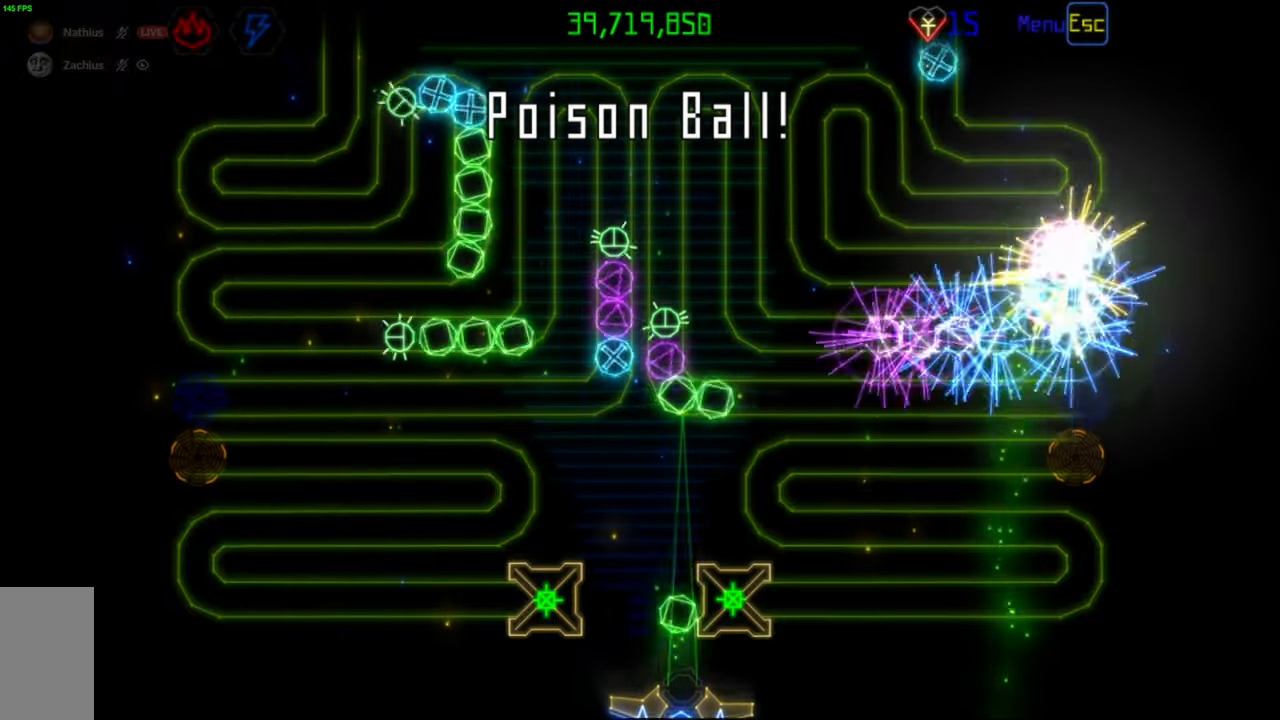
{"keys": [], "mouse": [], "events": [[50, "mouse_left", "up"]]}
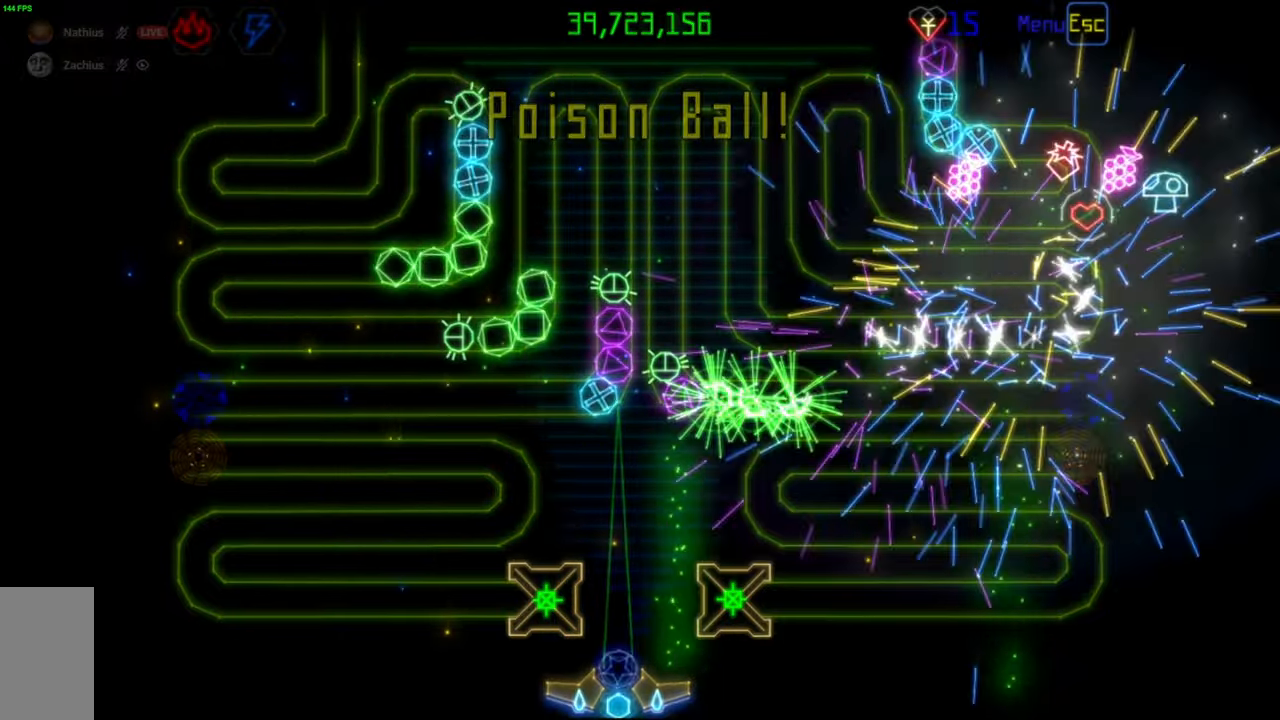
{"keys": [], "mouse": [], "events": [[200, "mouse_right", "down"], [300, "mouse_right", "up"]]}
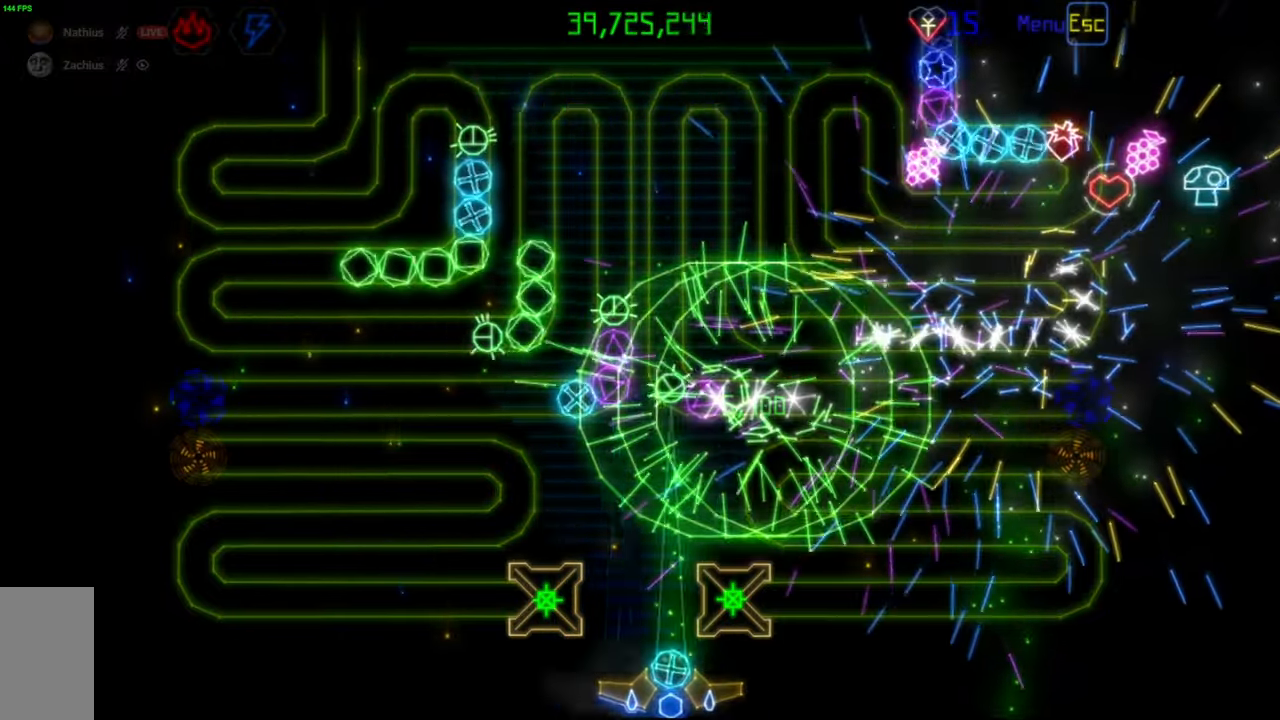
{"keys": [], "mouse": [], "events": [[283, "mouse_left", "down"], [367, "mouse_left", "up"]]}
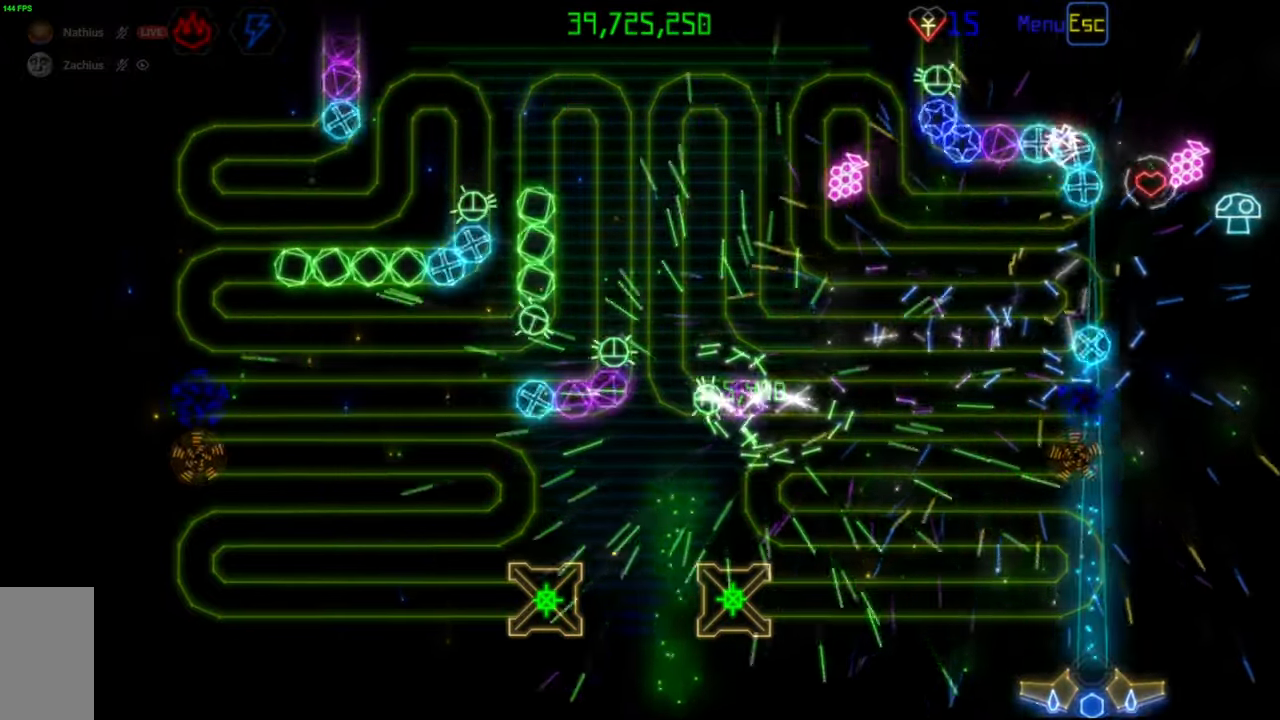
{"keys": [], "mouse": [], "events": []}
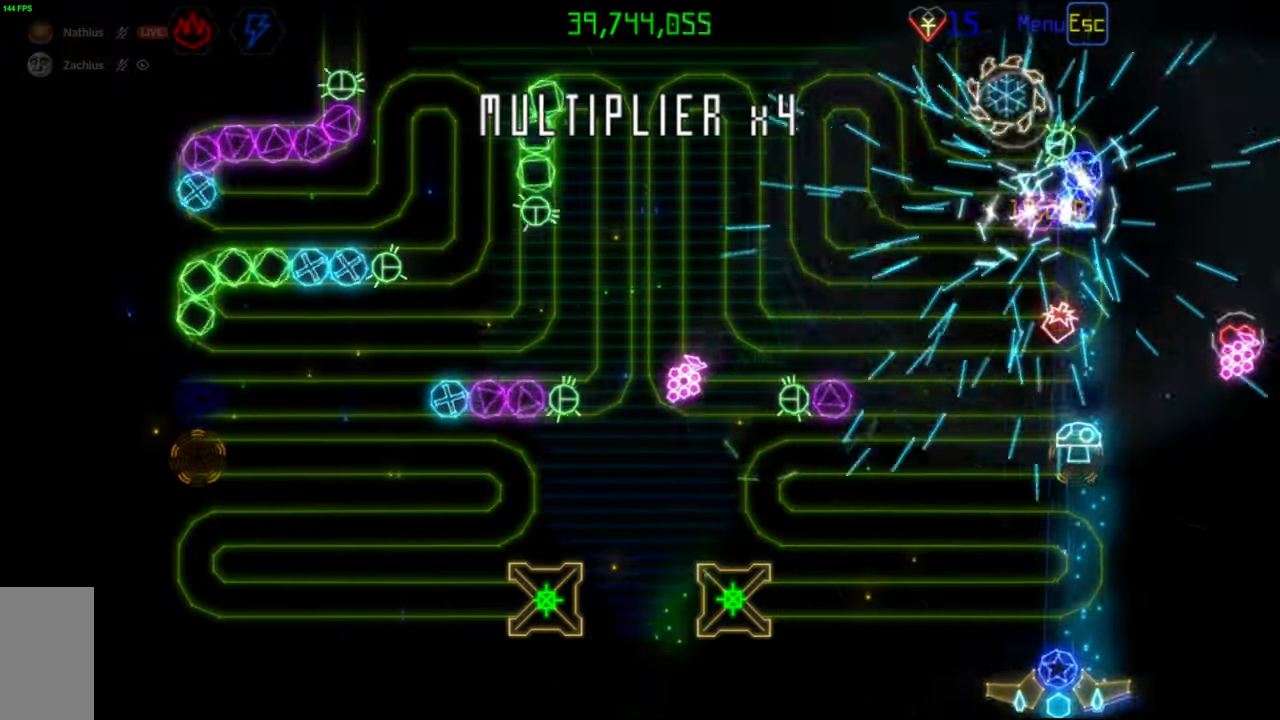
{"keys": [], "mouse": [], "events": []}
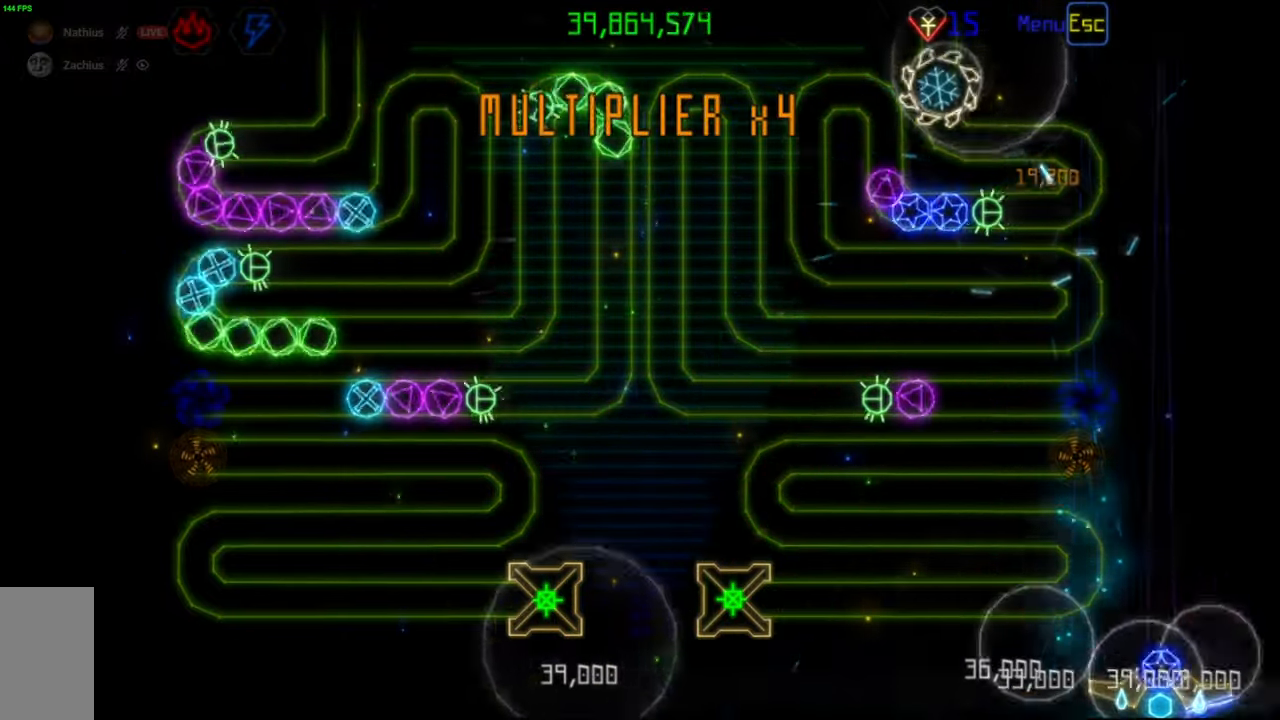
{"keys": [], "mouse": [], "events": []}
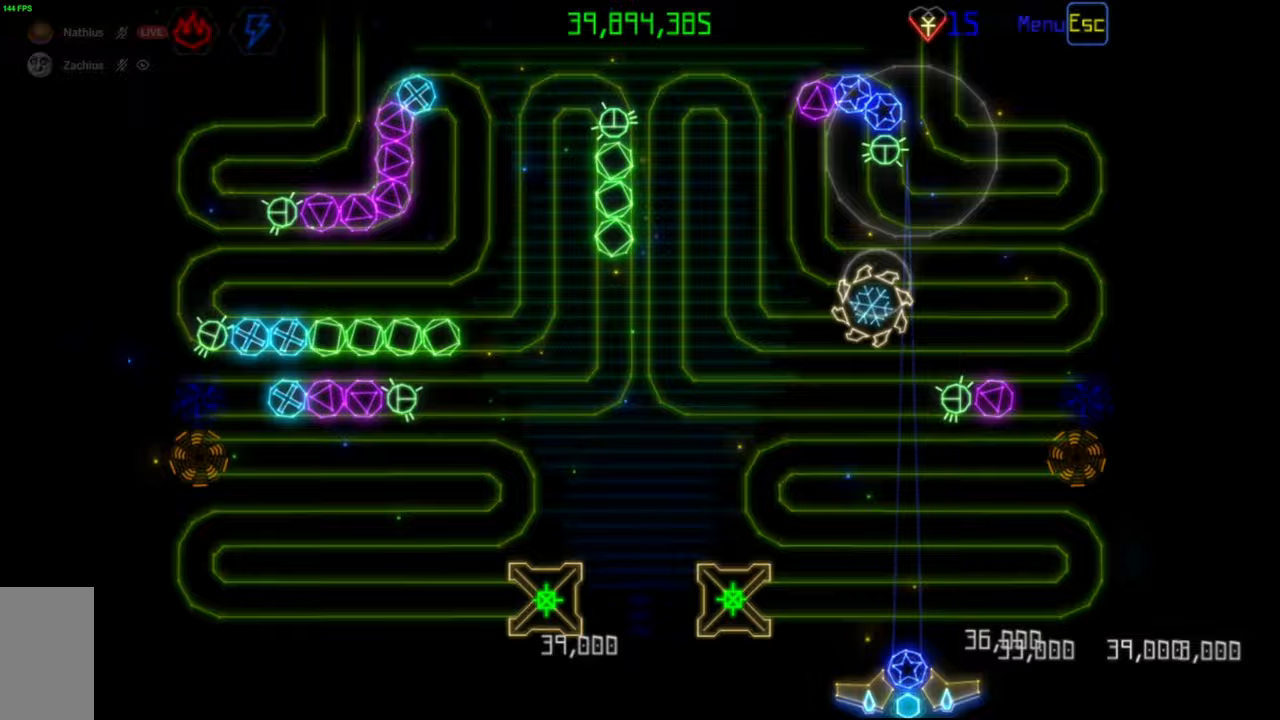
{"keys": [], "mouse": [], "events": []}
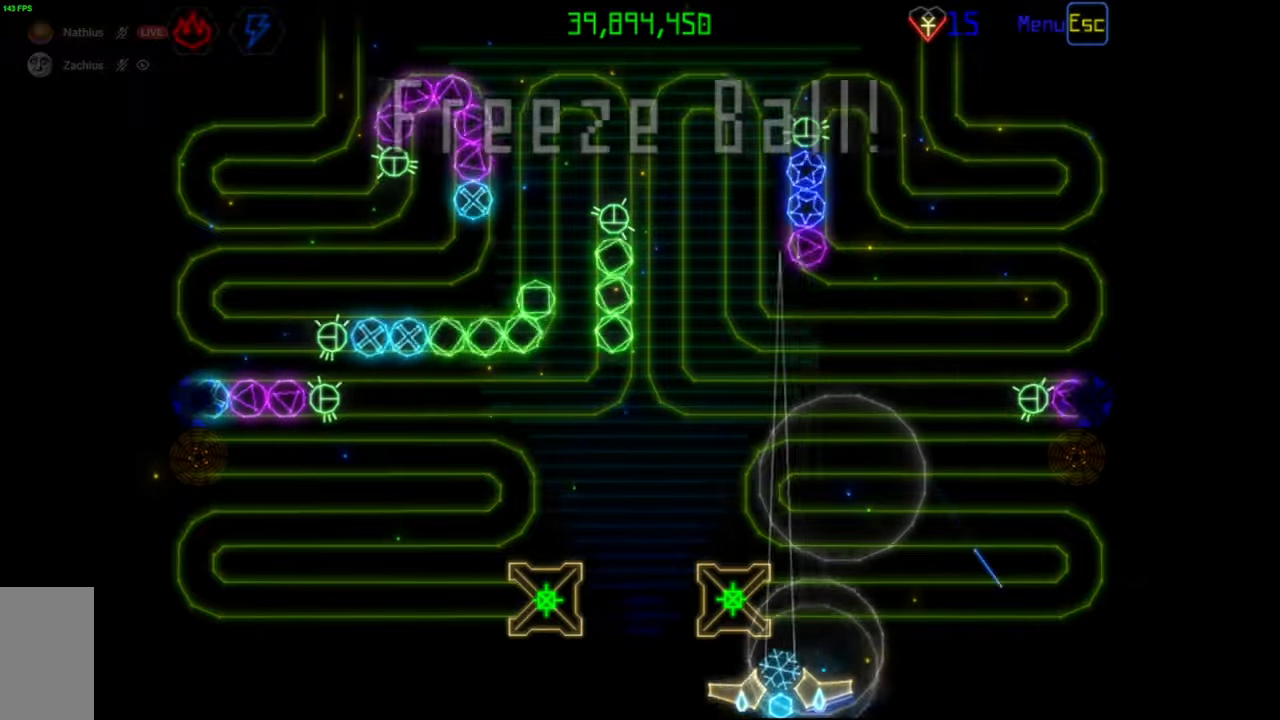
{"keys": [], "mouse": [], "events": []}
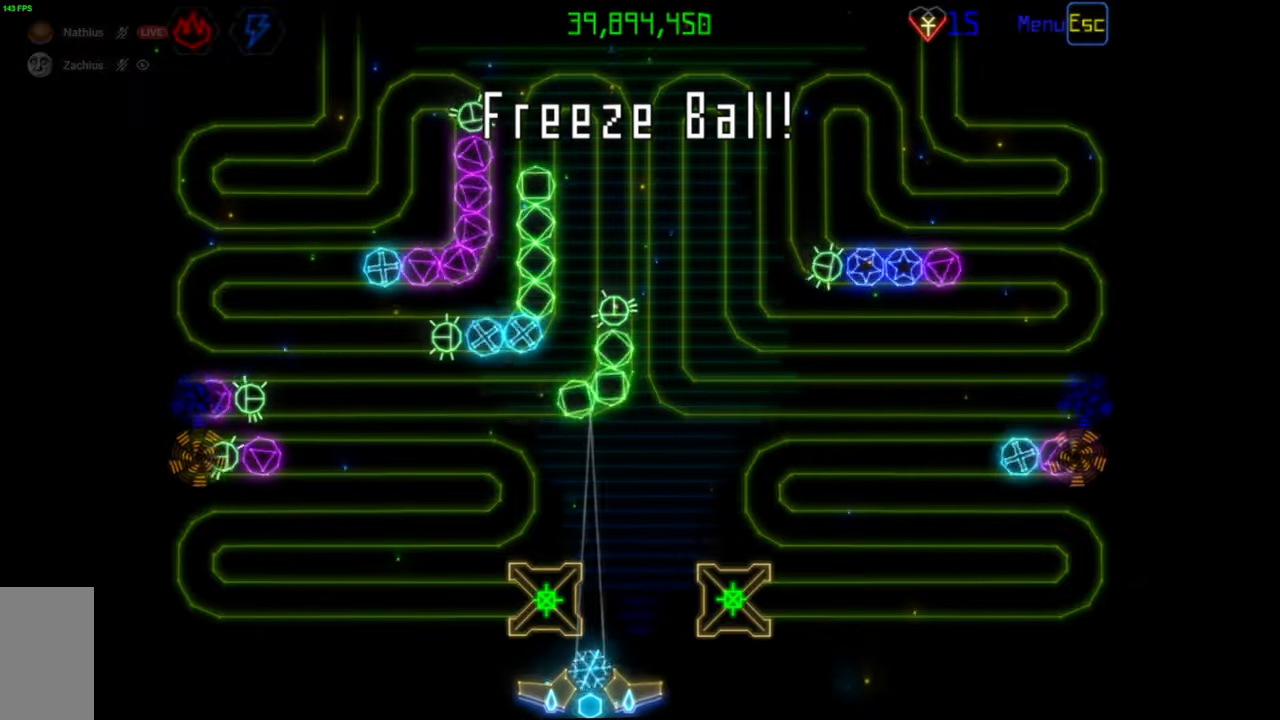
{"keys": [], "mouse": [], "events": [[183, "mouse_left", "down"], [250, "mouse_left", "up"]]}
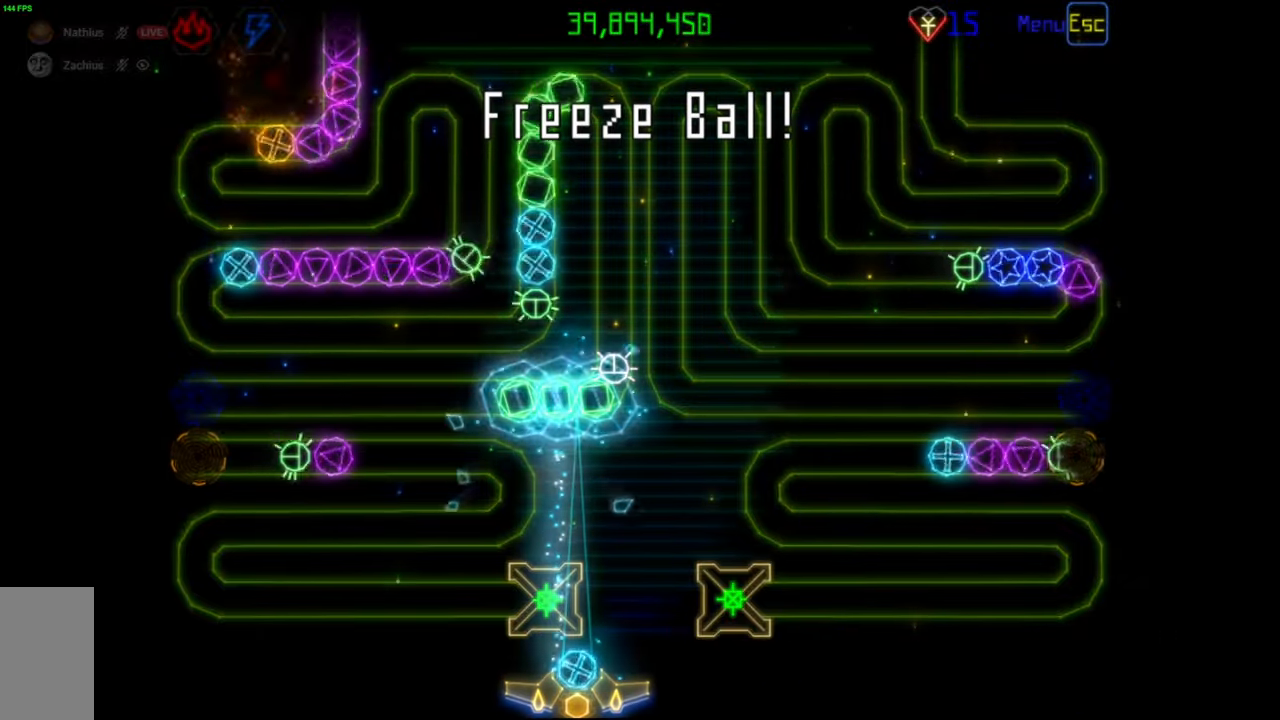
{"keys": [], "mouse": [], "events": []}
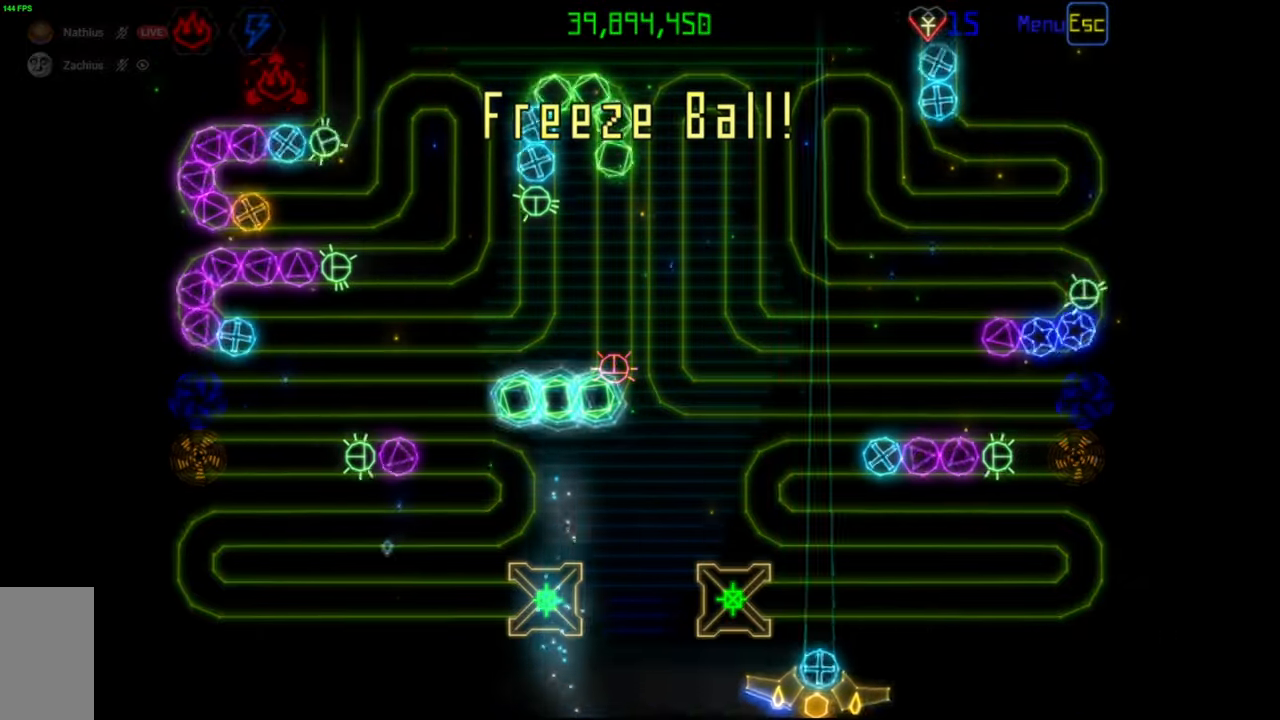
{"keys": [], "mouse": [], "events": [[300, "mouse_left", "down"], [367, "mouse_left", "up"]]}
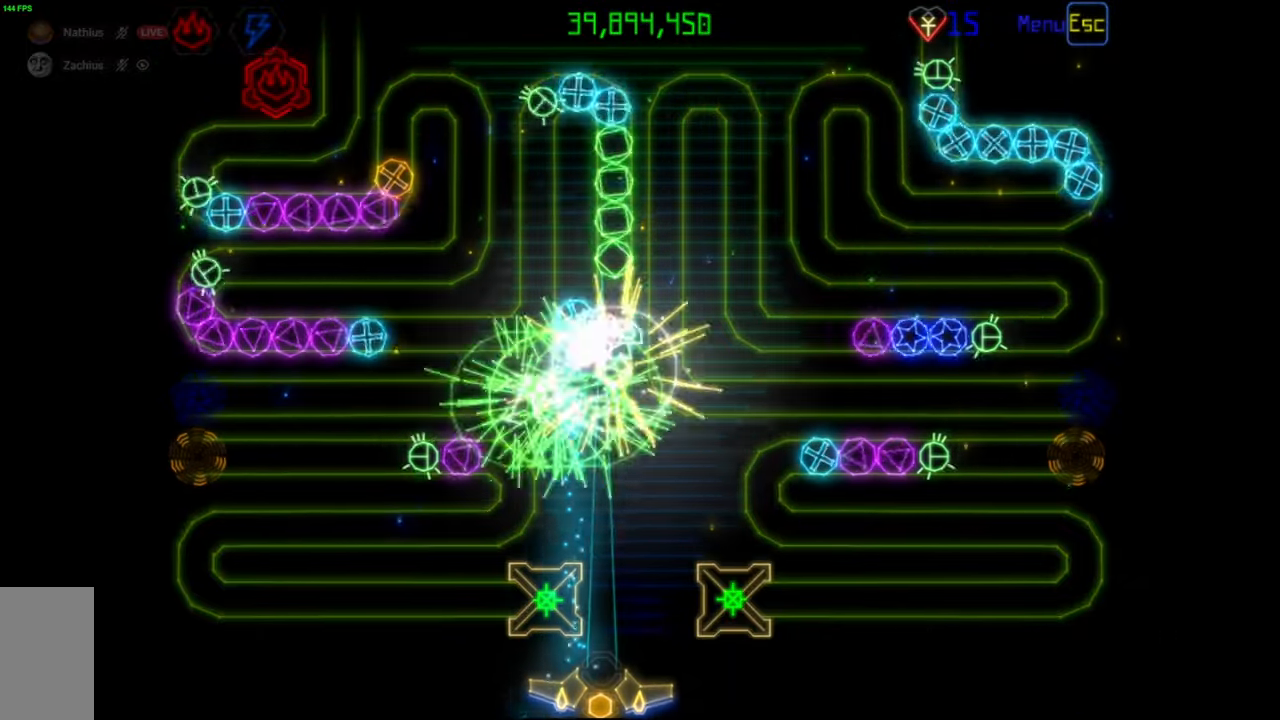
{"keys": [], "mouse": [], "events": []}
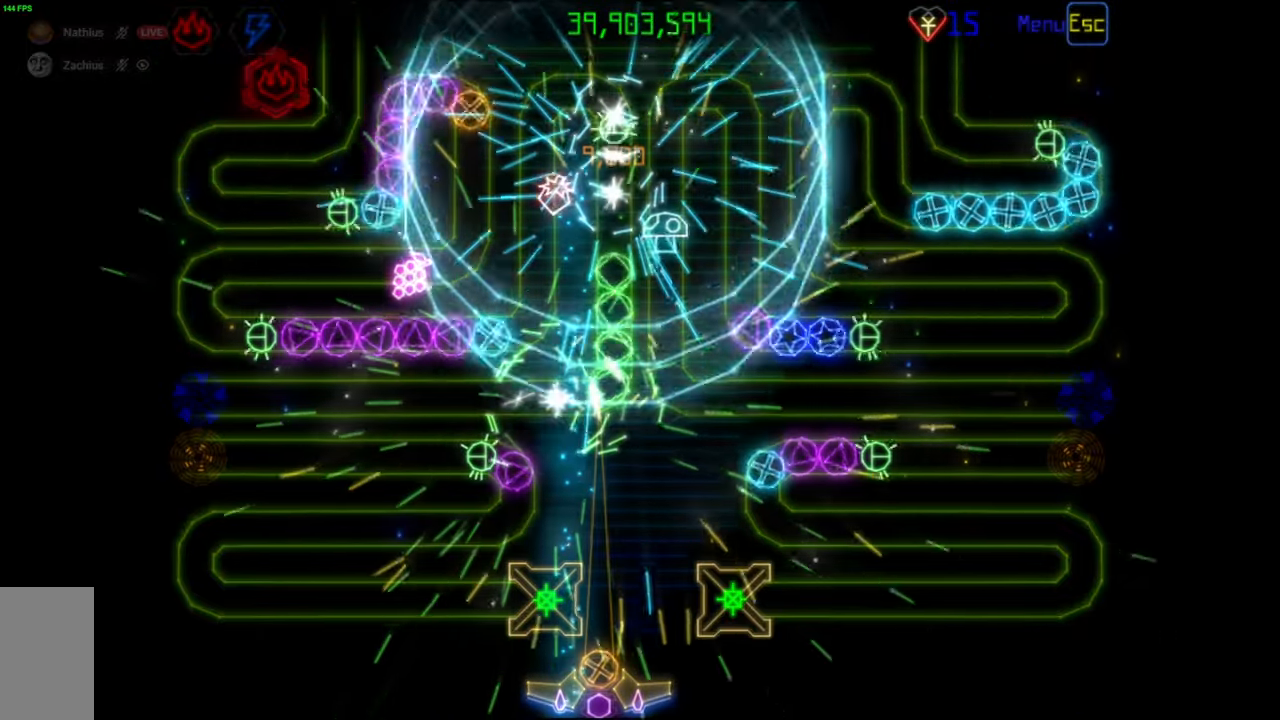
{"keys": [], "mouse": [], "events": []}
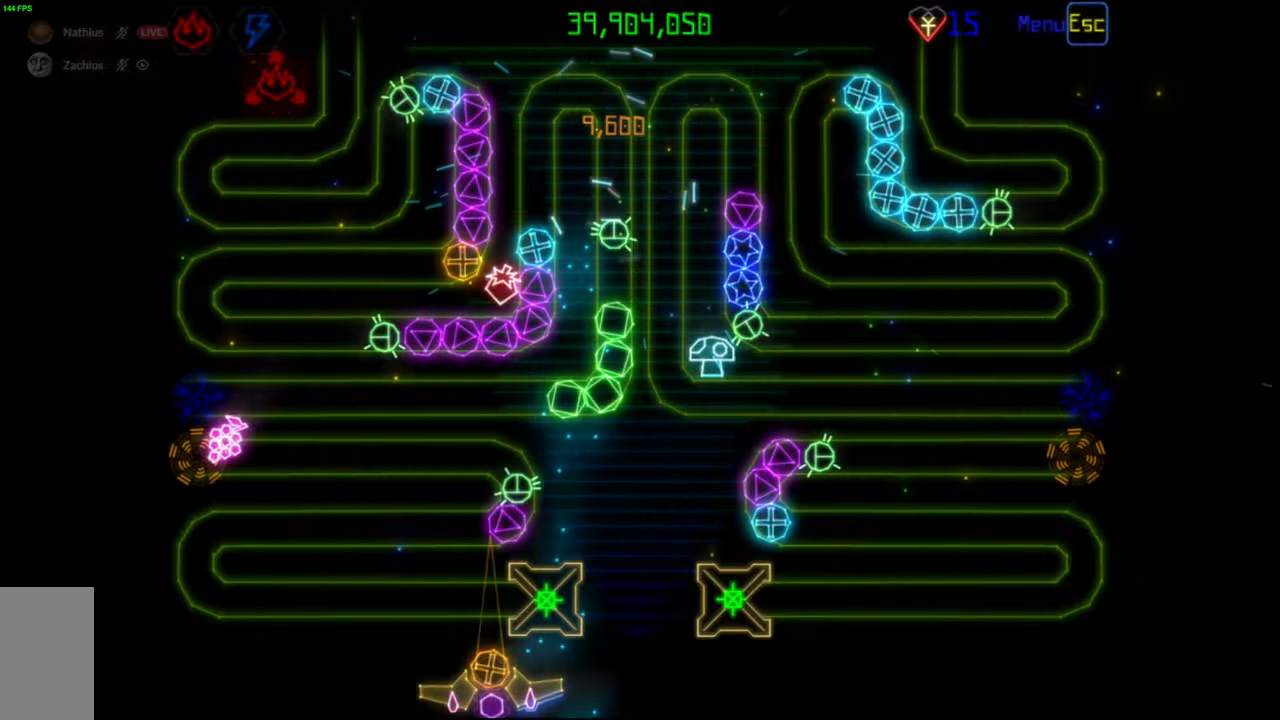
{"keys": [], "mouse": [], "events": []}
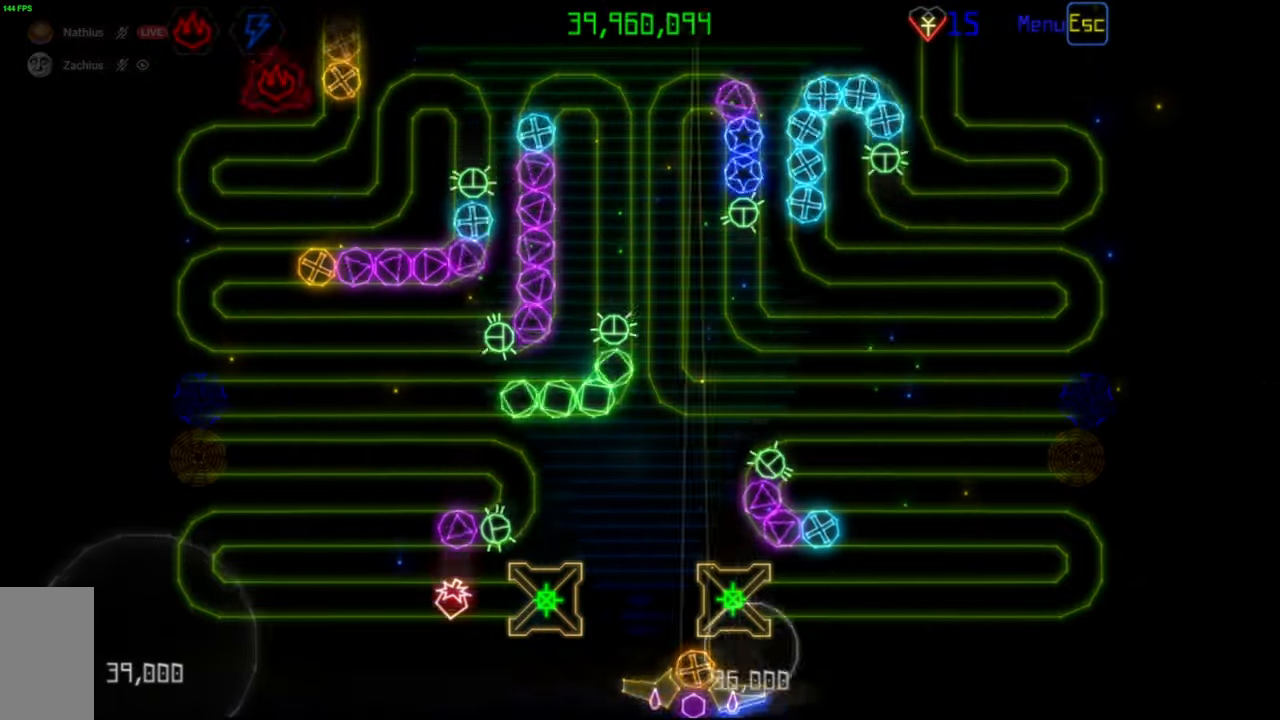
{"keys": [], "mouse": [], "events": []}
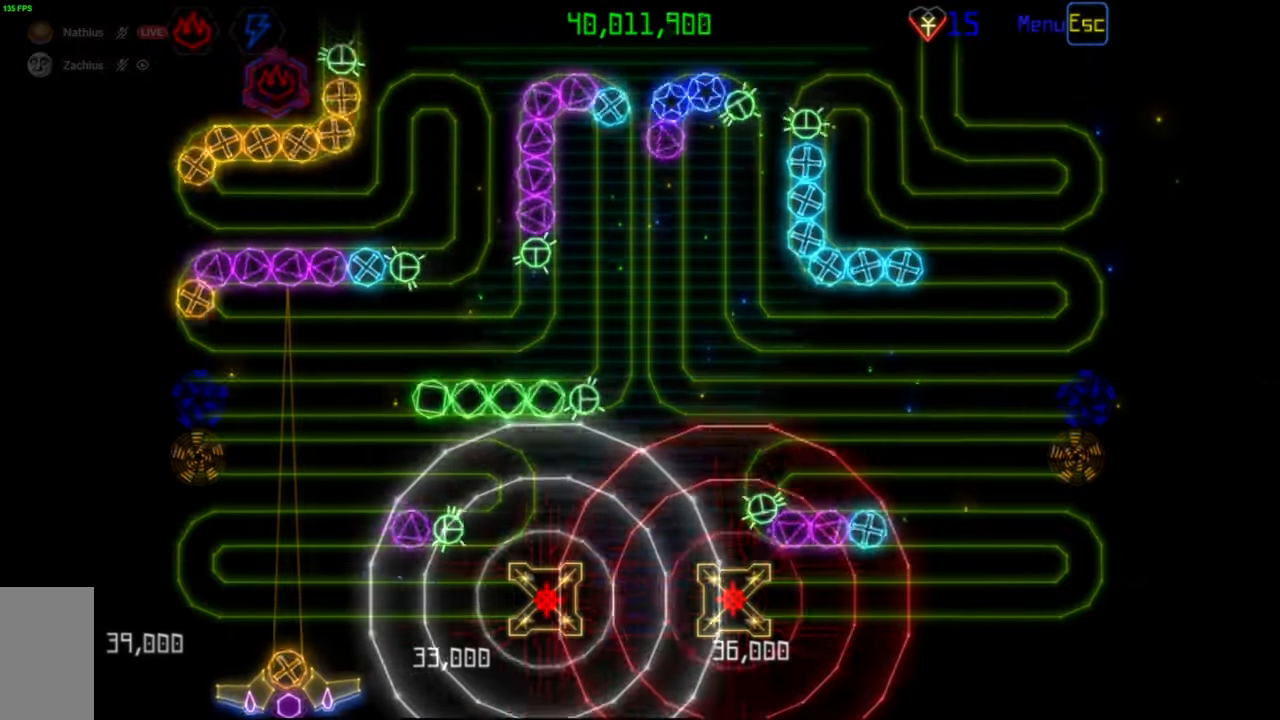
{"keys": [], "mouse": [], "events": [[117, "mouse_right", "down"], [217, "mouse_right", "up"], [383, "mouse_left", "down"], [450, "mouse_left", "up"]]}
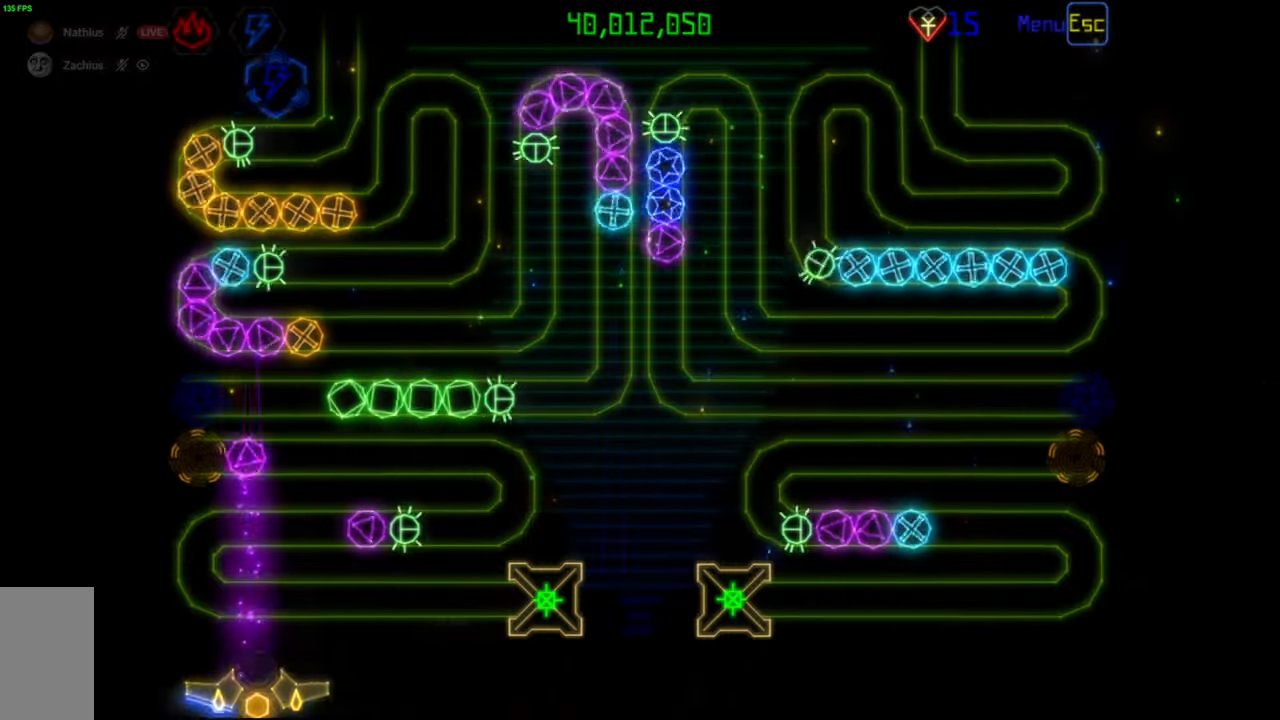
{"keys": [], "mouse": [], "events": []}
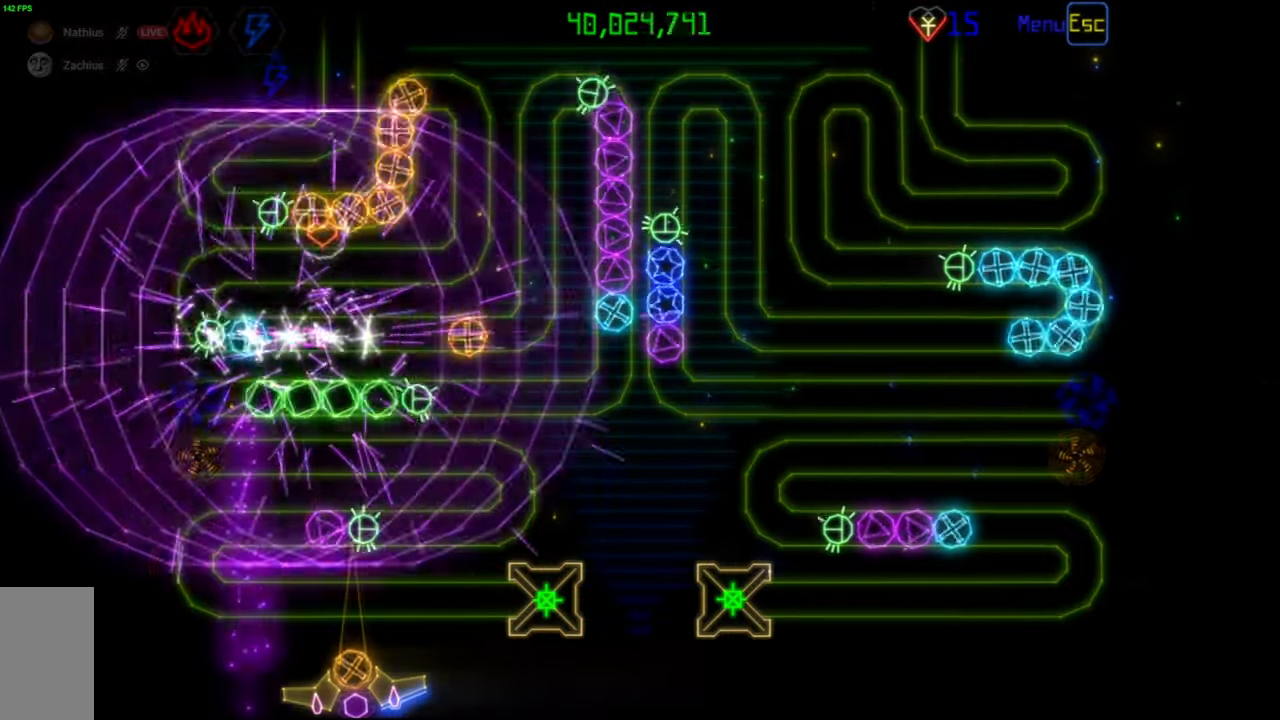
{"keys": [], "mouse": [], "events": [[167, "mouse_right", "down"], [250, "mouse_right", "up"], [283, "mouse_left", "down"], [367, "mouse_left", "up"]]}
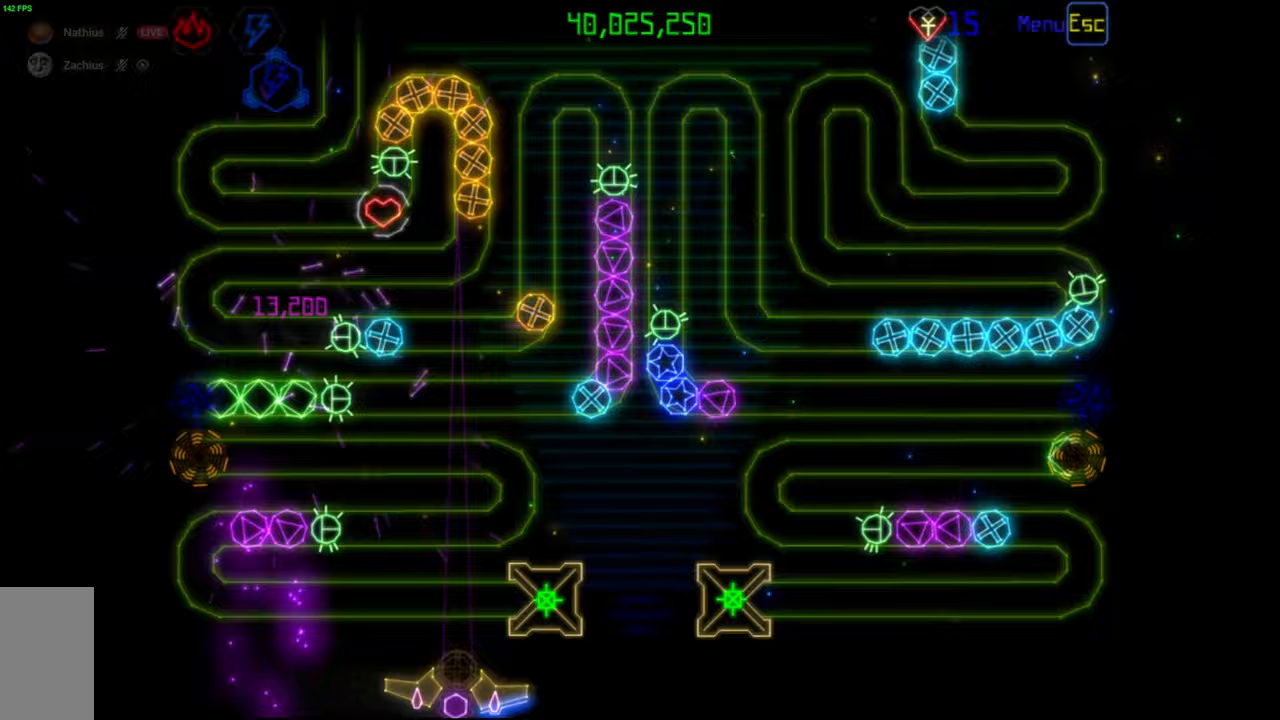
{"keys": [], "mouse": [], "events": [[317, "mouse_left", "down"], [383, "mouse_left", "up"]]}
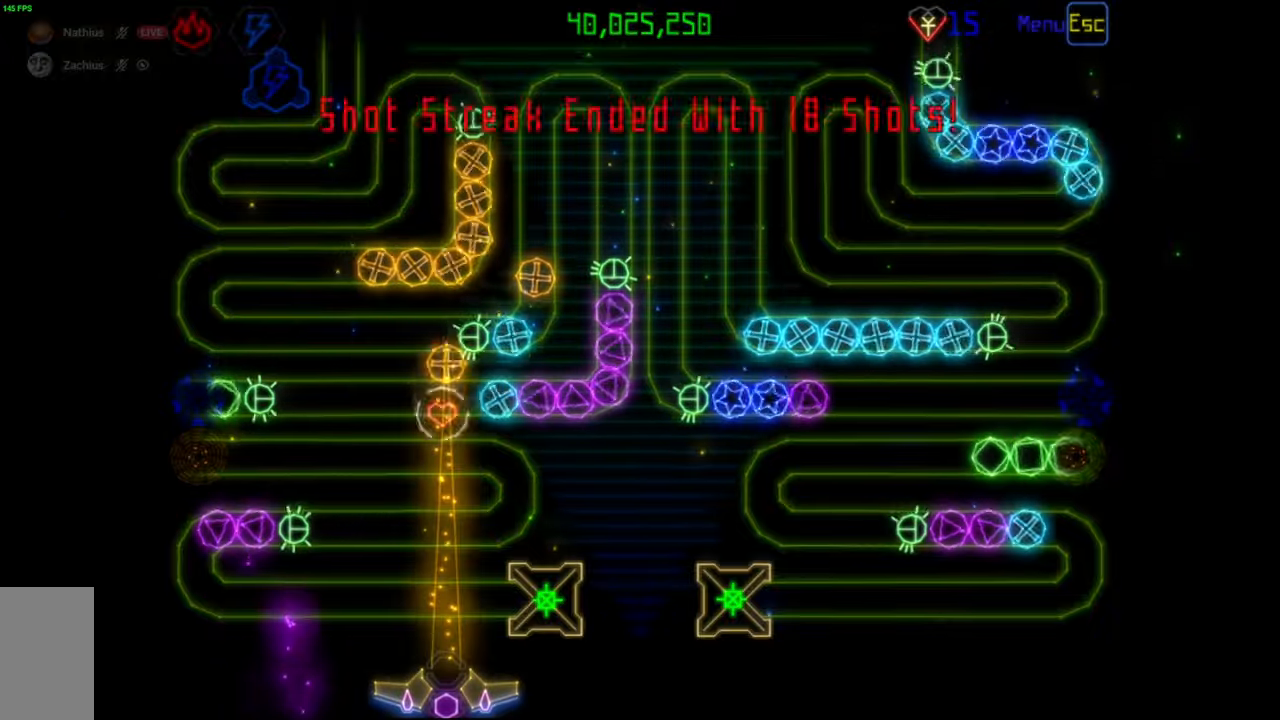
{"keys": [], "mouse": [], "events": []}
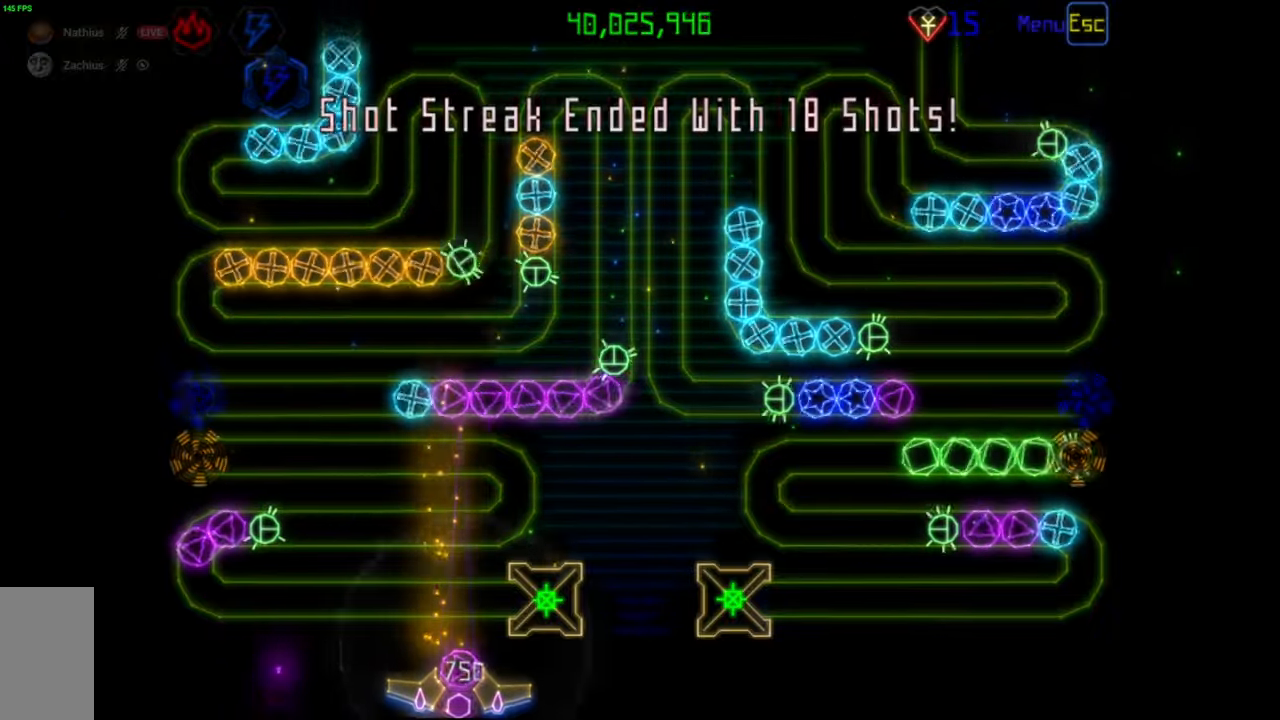
{"keys": [], "mouse": [], "events": [[217, "mouse_left", "down"], [300, "mouse_left", "up"]]}
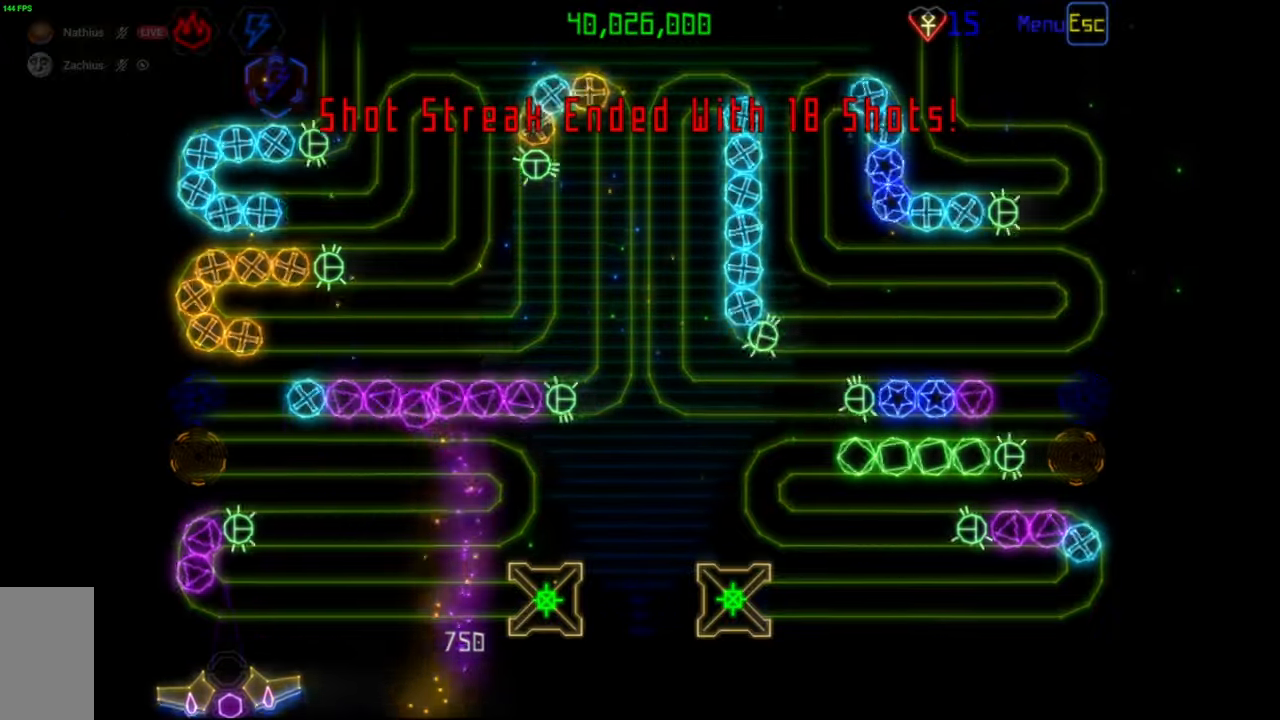
{"keys": [], "mouse": [], "events": [[167, "mouse_left", "down"], [233, "mouse_left", "up"]]}
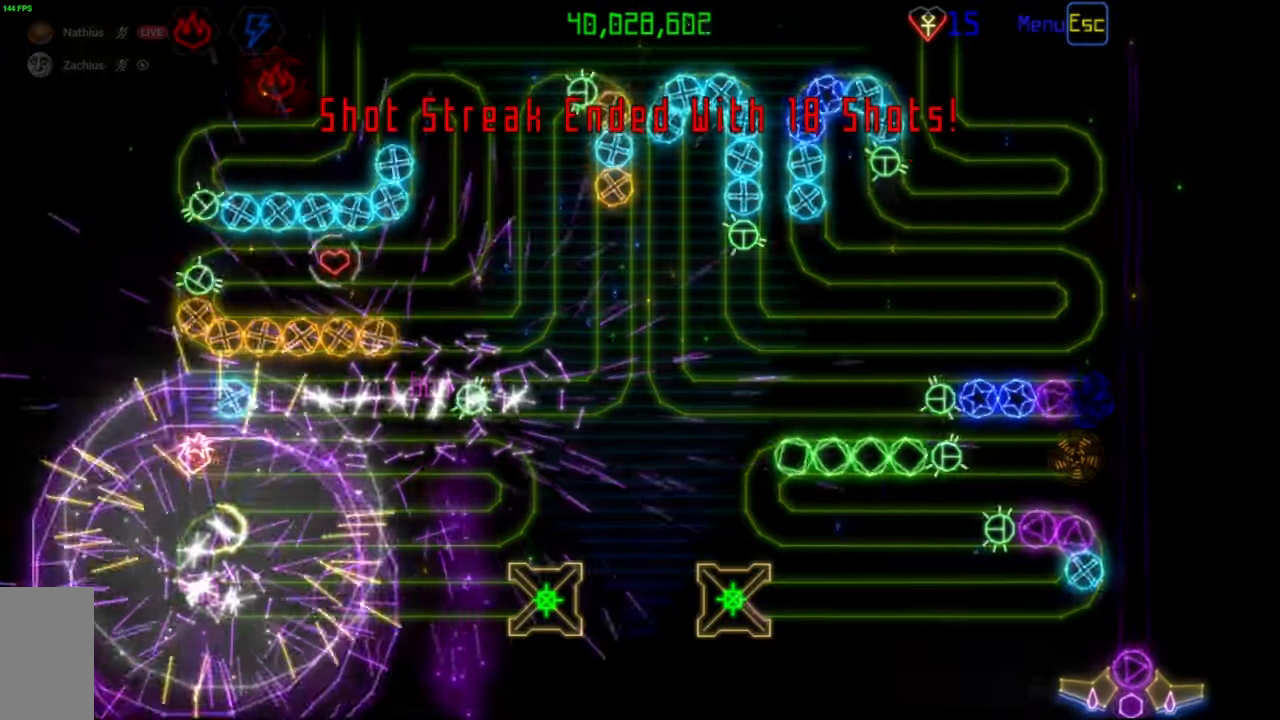
{"keys": [], "mouse": ["left"], "events": [[450, "mouse_left", "down"]]}
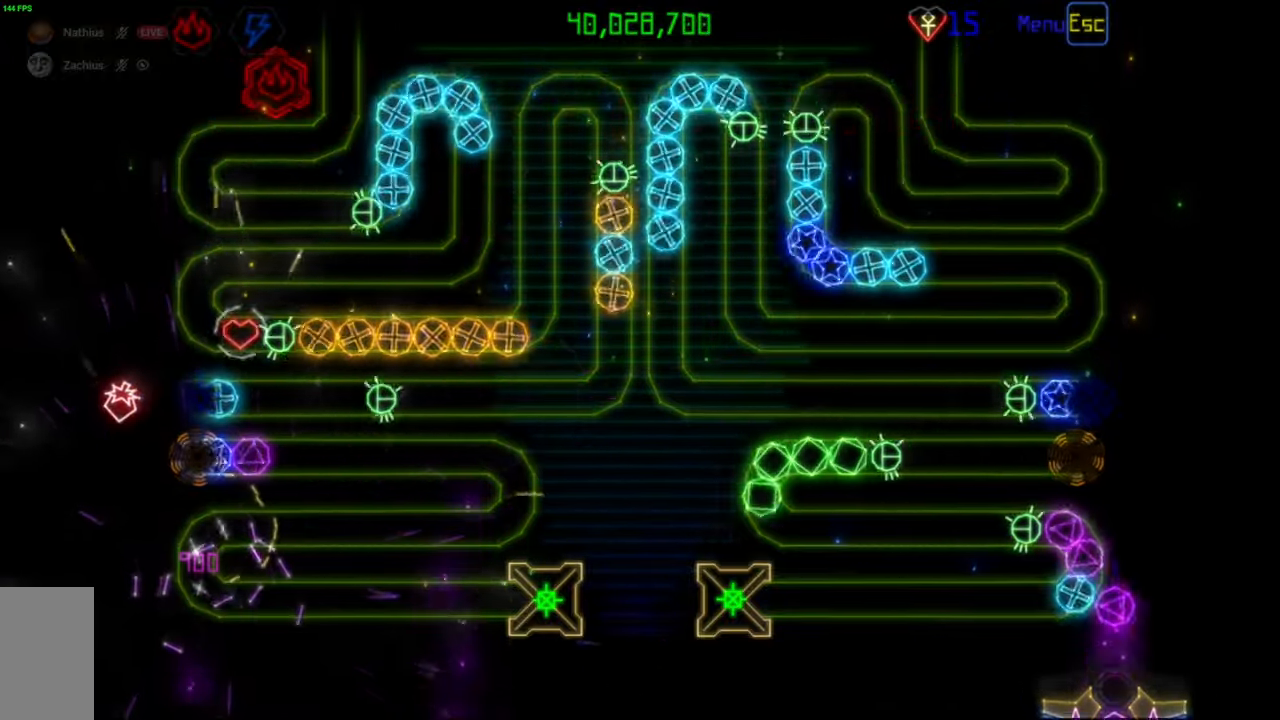
{"keys": [], "mouse": [], "events": [[33, "mouse_left", "up"]]}
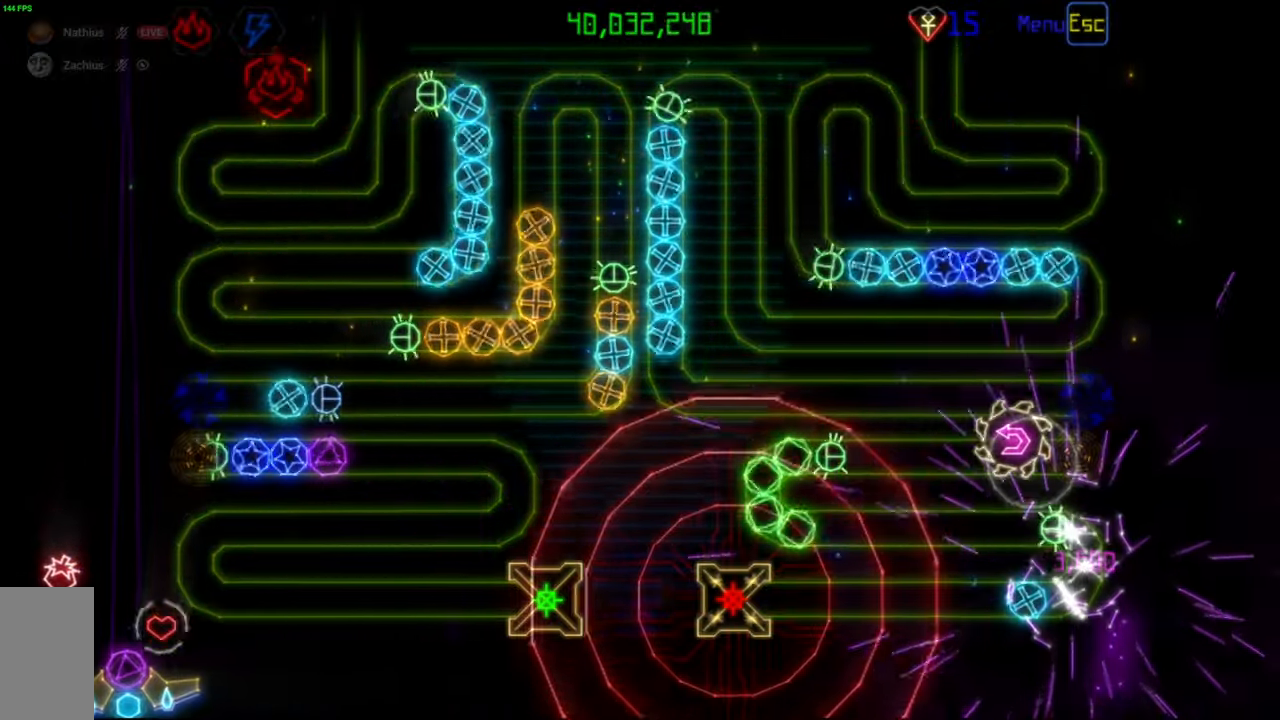
{"keys": [], "mouse": [], "events": []}
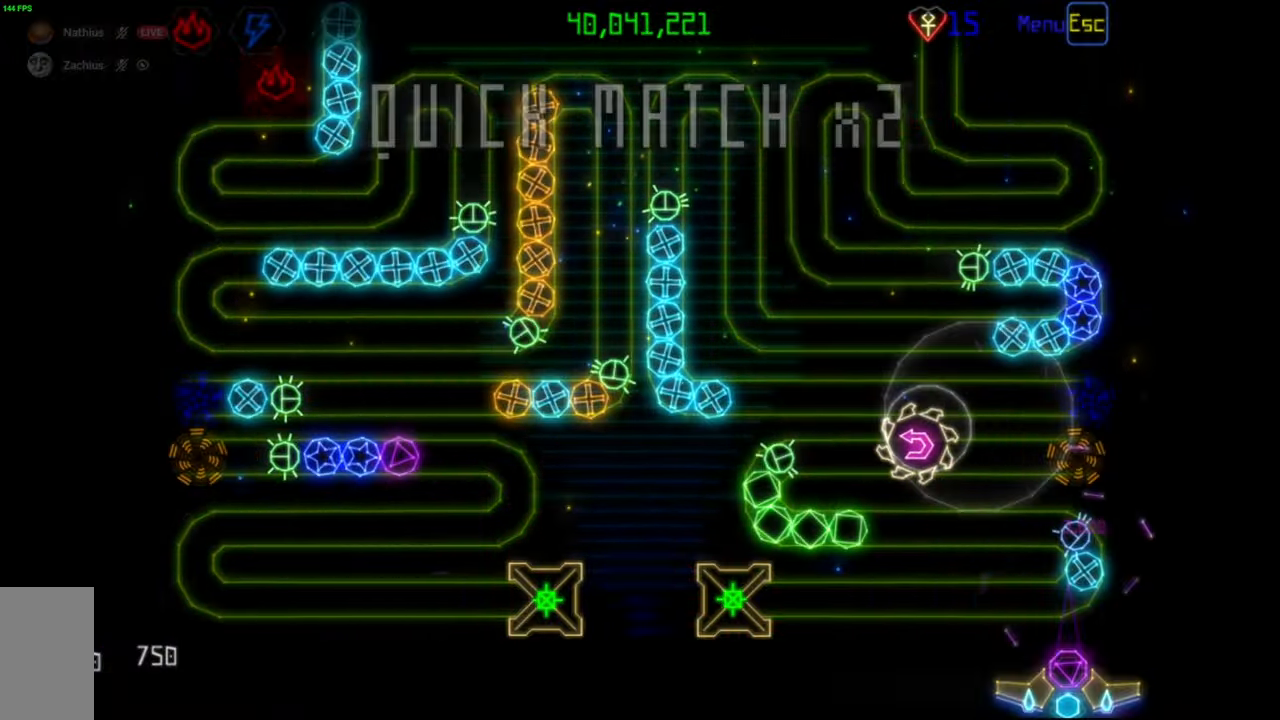
{"keys": [], "mouse": [], "events": [[167, "mouse_right", "down"], [300, "mouse_right", "up"], [400, "mouse_left", "down"], [467, "mouse_left", "up"]]}
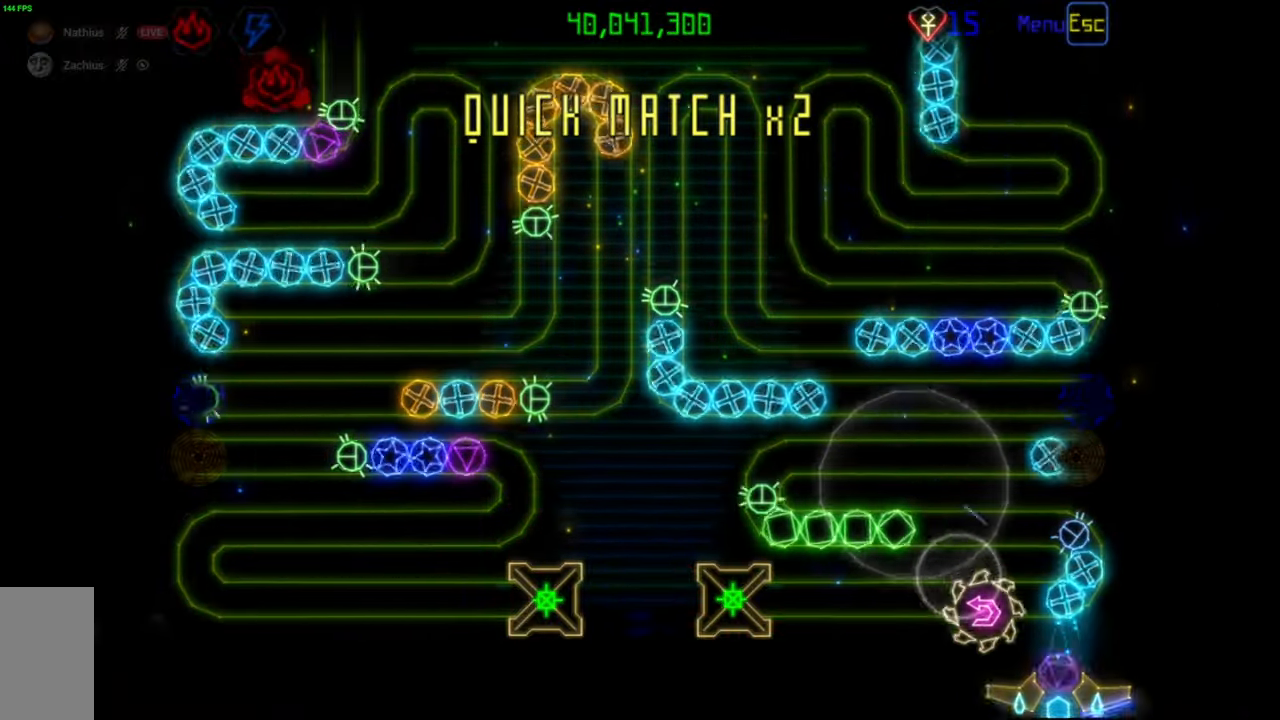
{"keys": [], "mouse": [], "events": []}
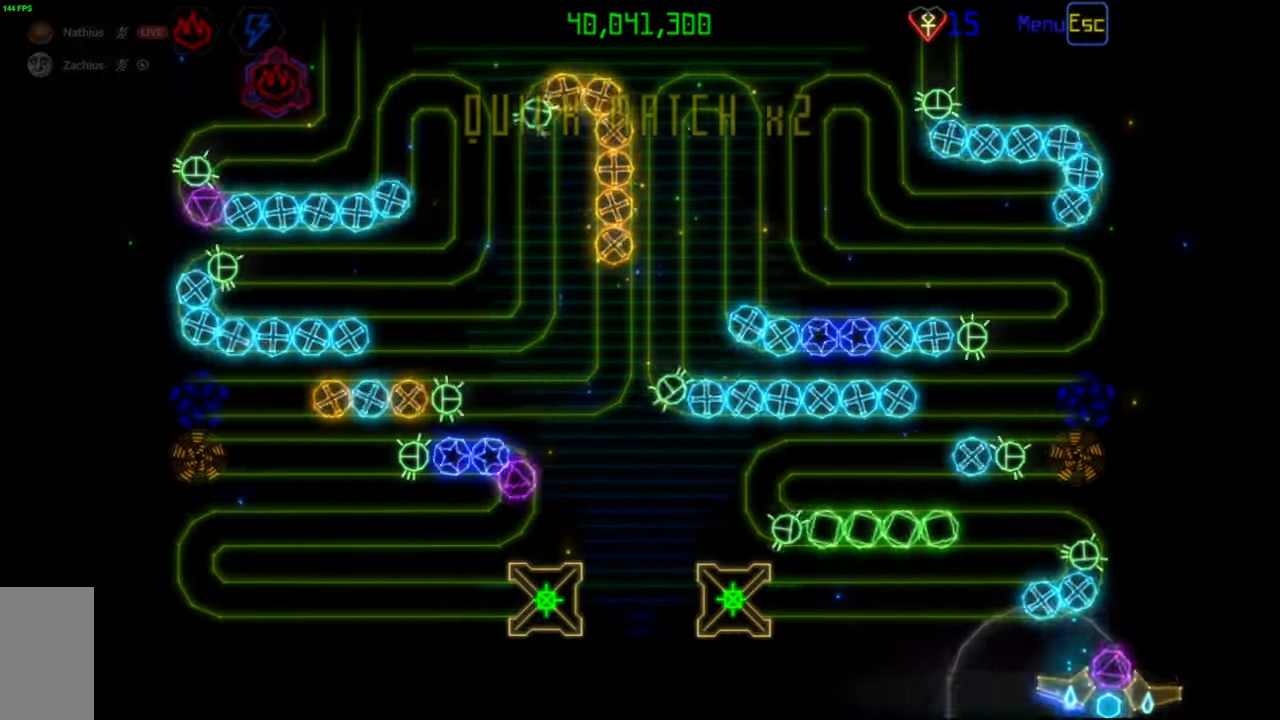
{"keys": [], "mouse": [], "events": [[300, "mouse_right", "down"], [383, "mouse_right", "up"], [400, "mouse_left", "down"], [500, "mouse_left", "up"]]}
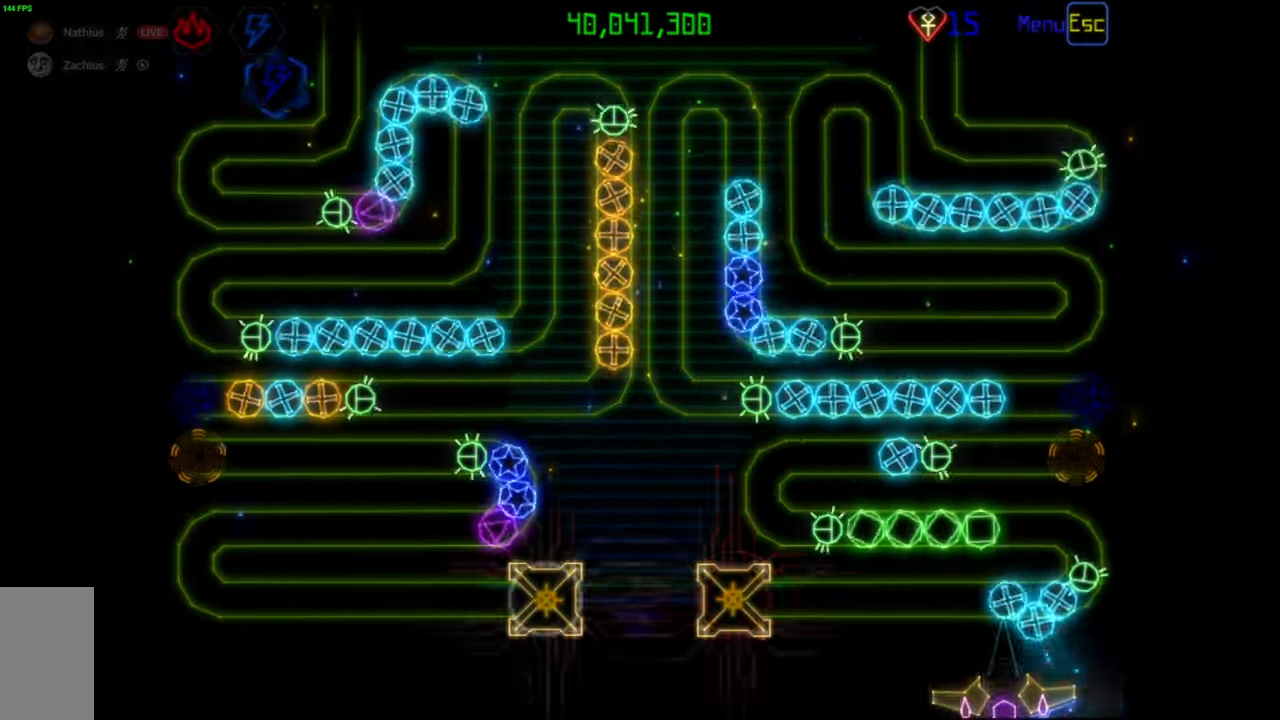
{"keys": [], "mouse": [], "events": [[317, "mouse_left", "down"], [400, "mouse_left", "up"]]}
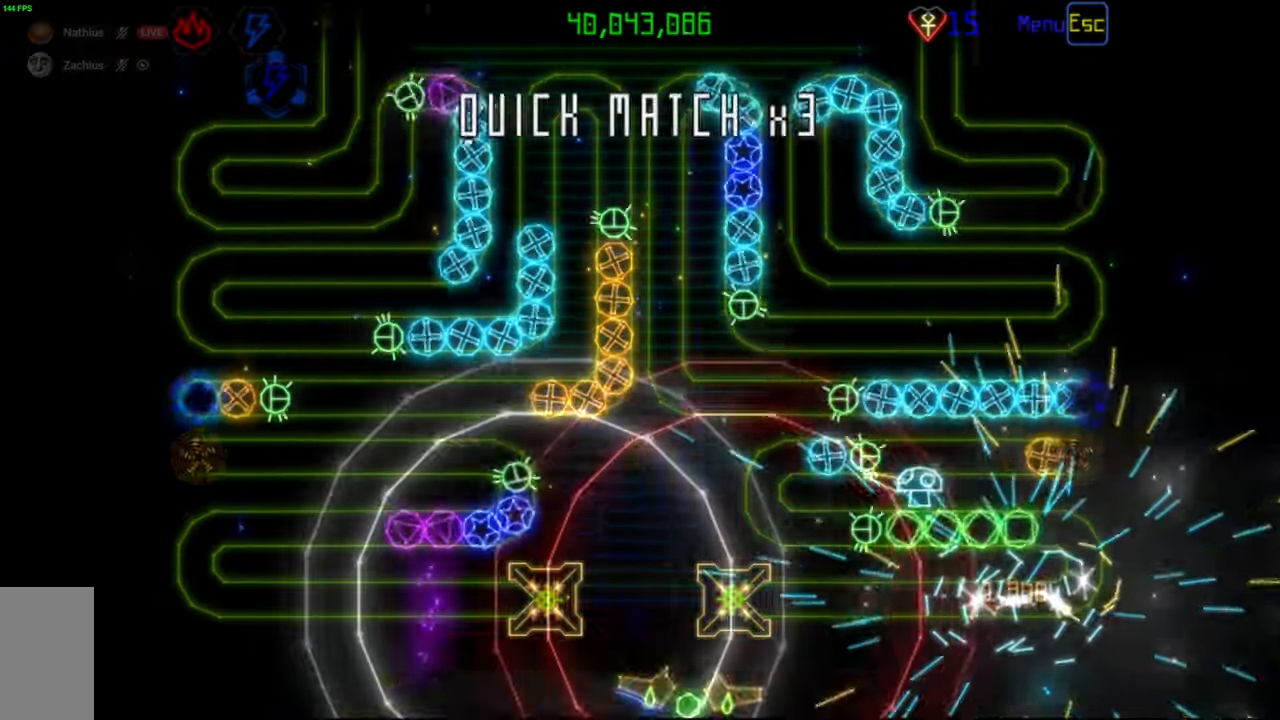
{"keys": [], "mouse": [], "events": [[300, "mouse_left", "down"], [367, "mouse_left", "up"]]}